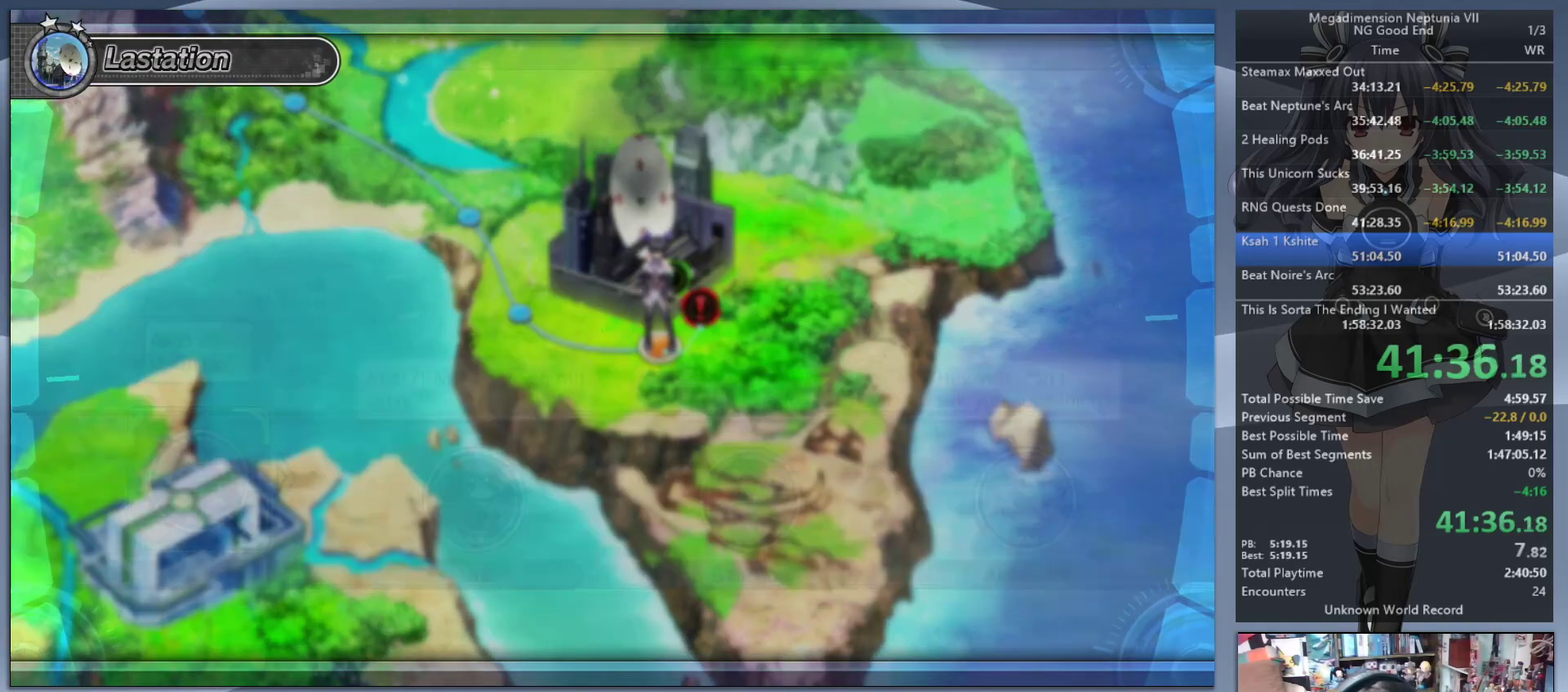
Gameplay with a controller (PlayStation layout); each line is a JSON object with the inputs held at the frame after it. "events" lists button and stick changes between this image and that frame as [ms after this image, input, new state], when the widget could be followed in between. Not read: L1 L3 R1 R3.
{"buttons": ["L2"], "left_stick": "center", "right_stick": "center", "events": [[67, "CROSS", "down"], [133, "CROSS", "up"], [300, "L2", "down"], [333, "DPAD_UP", "down"], [367, "CROSS", "down"], [433, "DPAD_UP", "up"], [467, "CROSS", "up"]]}
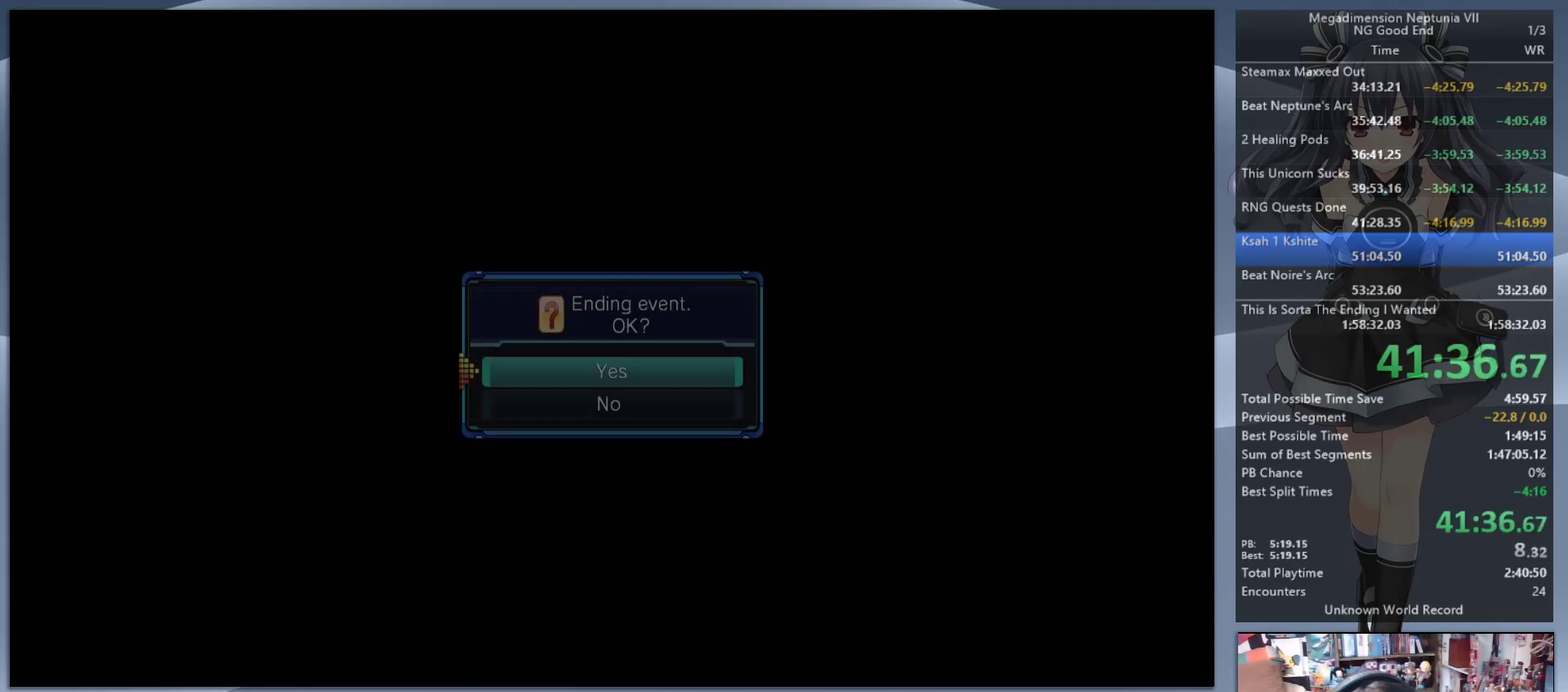
{"buttons": ["CROSS", "L2"], "left_stick": "center", "right_stick": "center", "events": [[33, "CROSS", "down"], [100, "CROSS", "up"], [167, "CROSS", "down"], [267, "CROSS", "up"], [333, "CROSS", "down"], [433, "CROSS", "up"], [500, "CROSS", "down"]]}
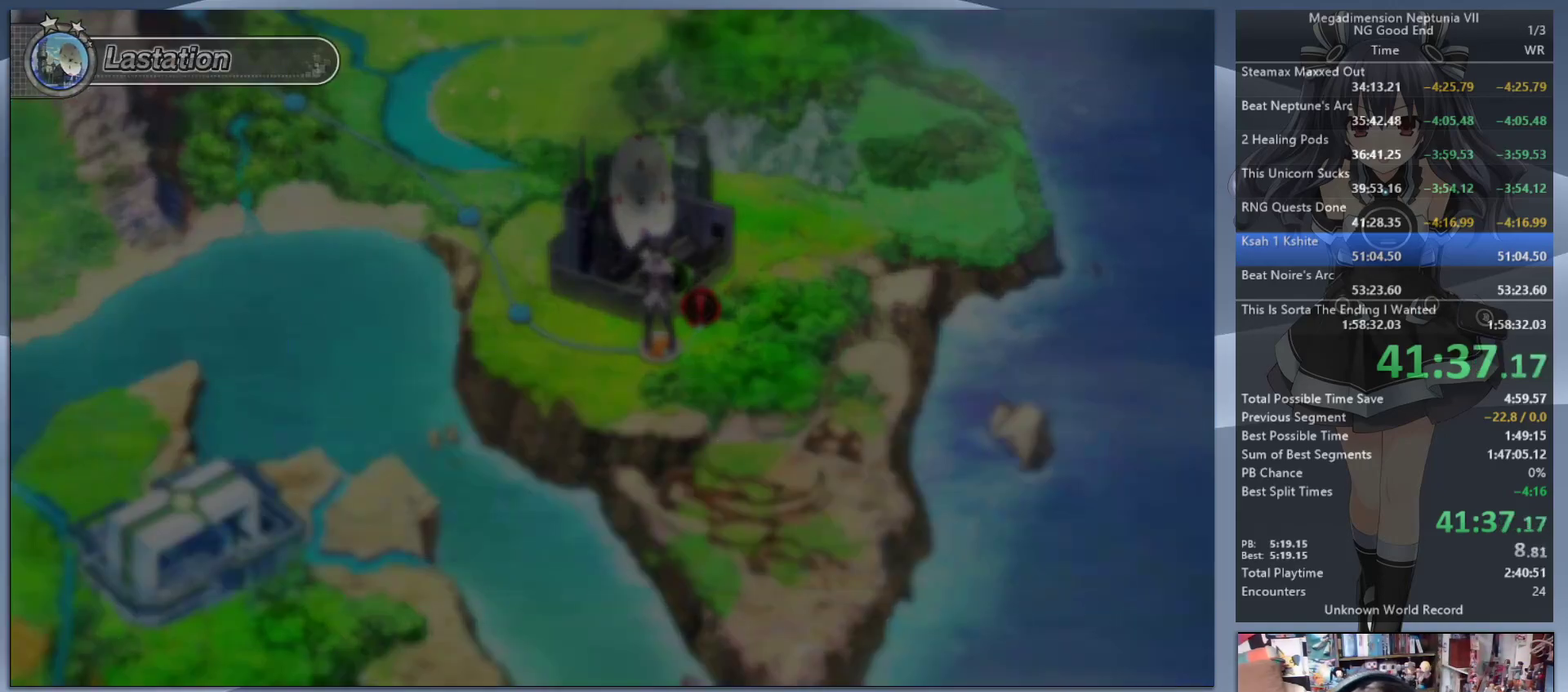
{"buttons": ["L2"], "left_stick": "center", "right_stick": "center", "events": [[100, "CROSS", "up"], [100, "L2", "up"], [200, "L2", "down"], [233, "DPAD_UP", "down"], [267, "CROSS", "down"], [333, "CROSS", "up"], [333, "DPAD_UP", "up"], [400, "CROSS", "down"], [500, "CROSS", "up"]]}
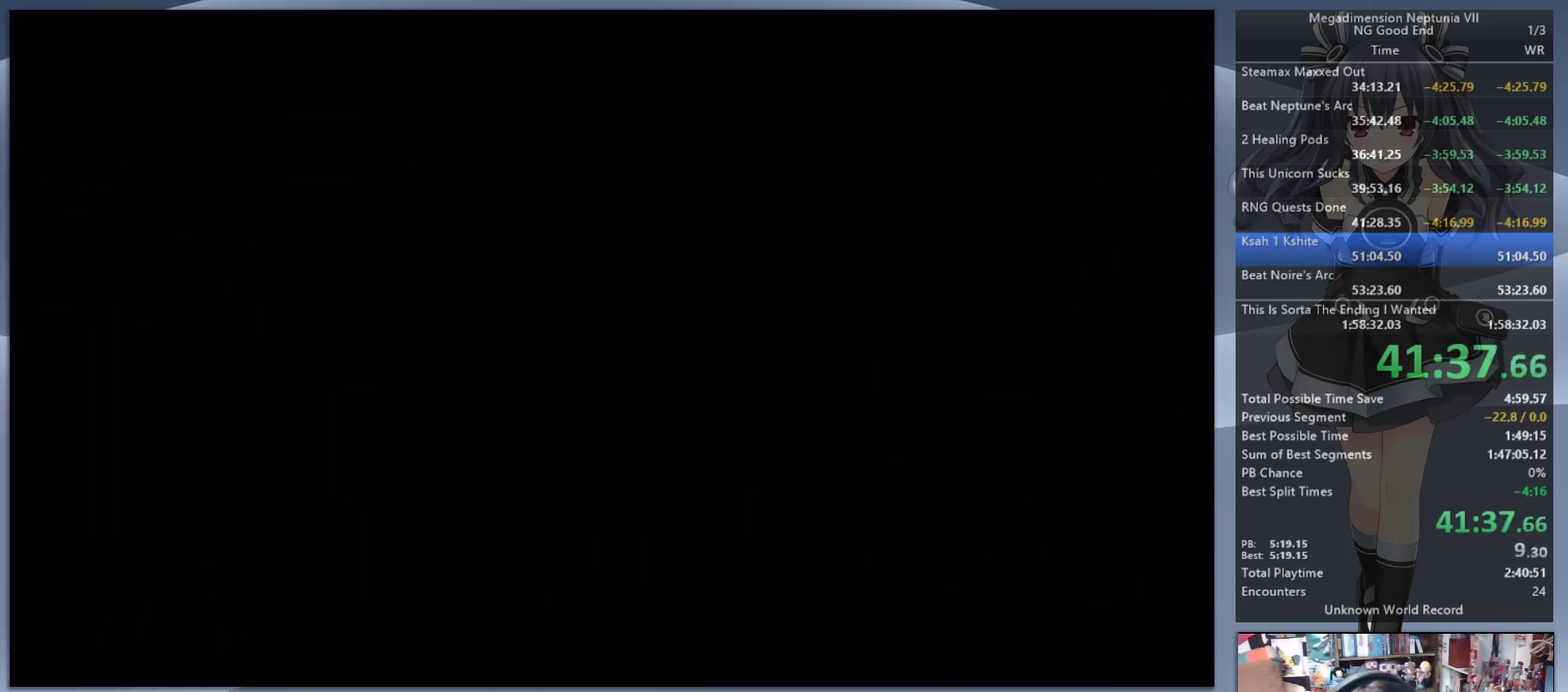
{"buttons": [], "left_stick": "center", "right_stick": "center", "events": [[67, "CROSS", "down"], [133, "CROSS", "up"], [200, "CROSS", "down"], [300, "CROSS", "up"], [367, "CROSS", "down"], [467, "CROSS", "up"], [467, "L2", "up"]]}
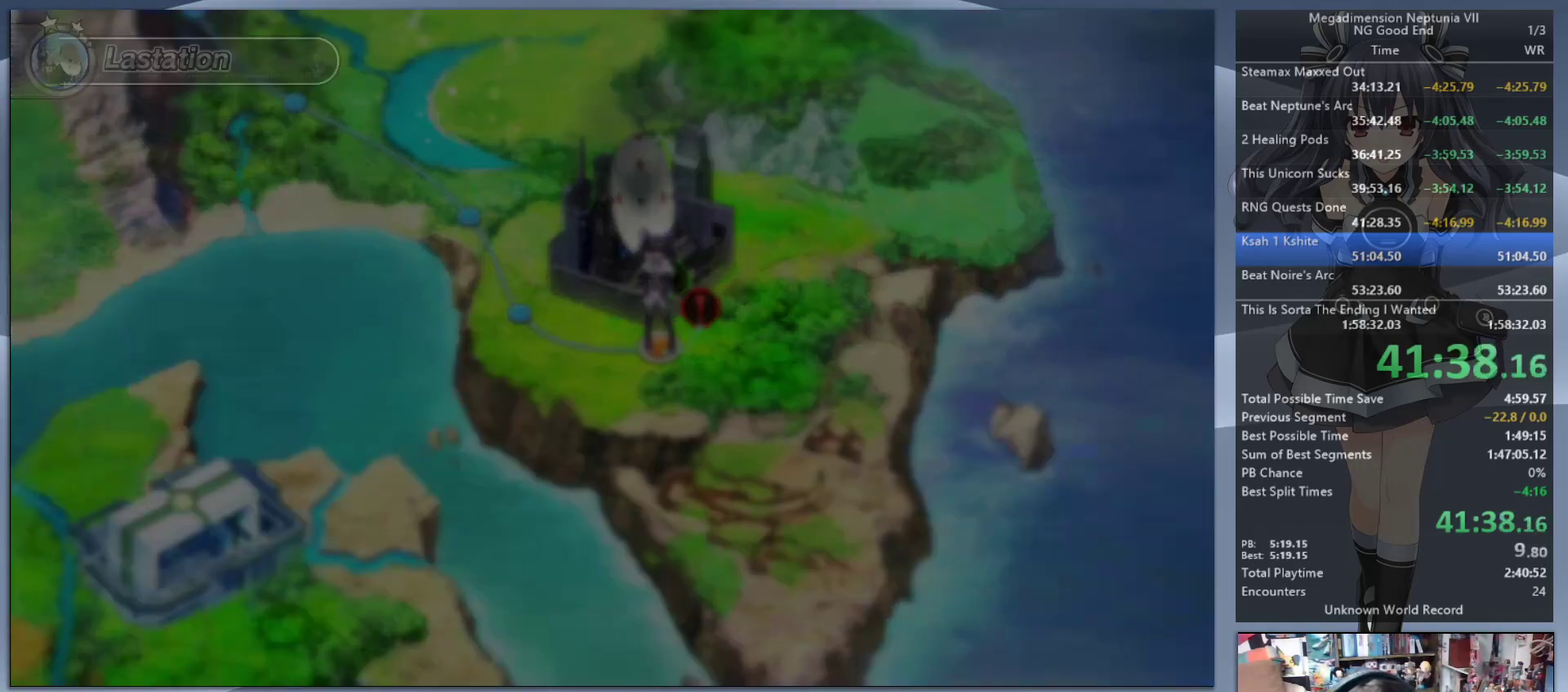
{"buttons": ["CROSS", "L2"], "left_stick": "center", "right_stick": "center", "events": [[33, "L2", "down"], [67, "DPAD_UP", "down"], [133, "CROSS", "down"], [200, "DPAD_UP", "up"], [233, "CROSS", "up"], [300, "CROSS", "down"], [367, "CROSS", "up"], [433, "CROSS", "down"]]}
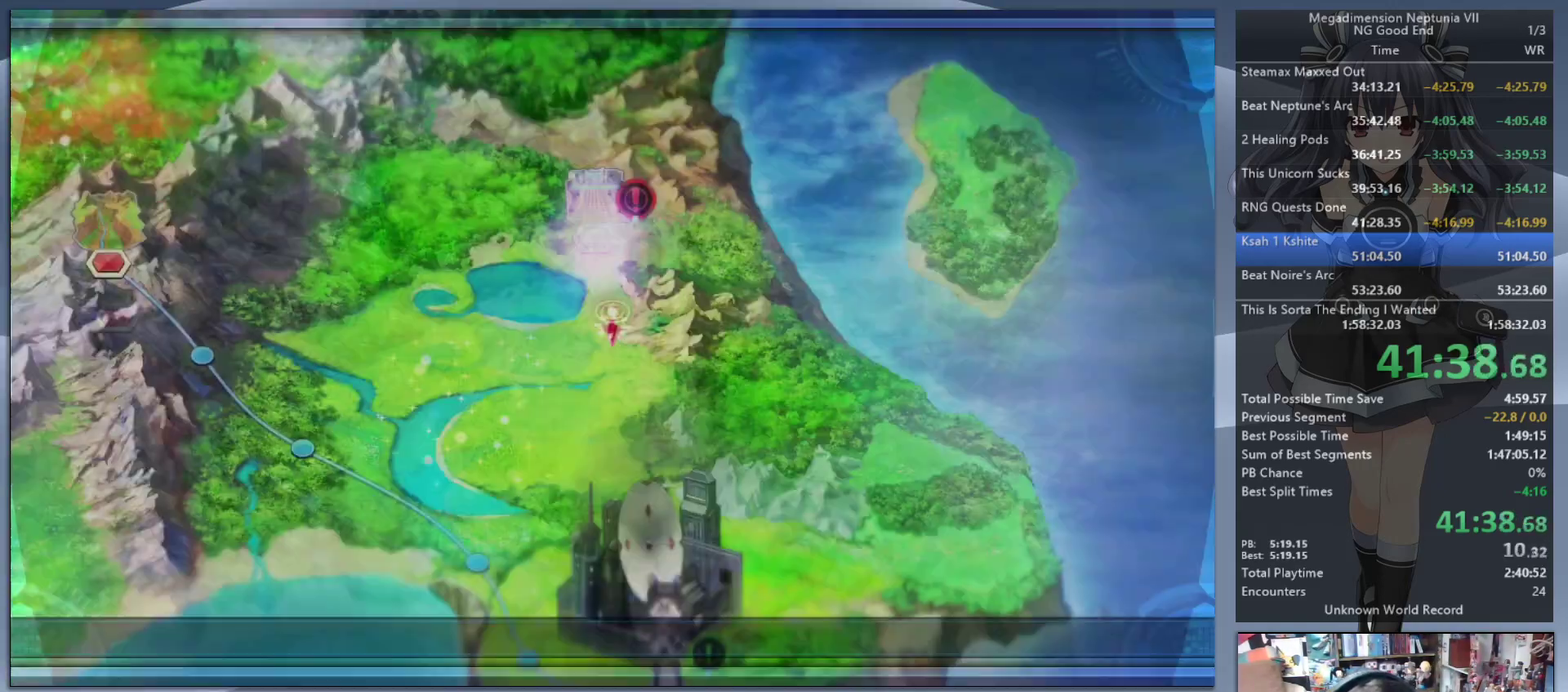
{"buttons": ["CIRCLE"], "left_stick": "center", "right_stick": "center", "events": [[33, "CROSS", "up"], [400, "L2", "up"], [467, "CIRCLE", "down"]]}
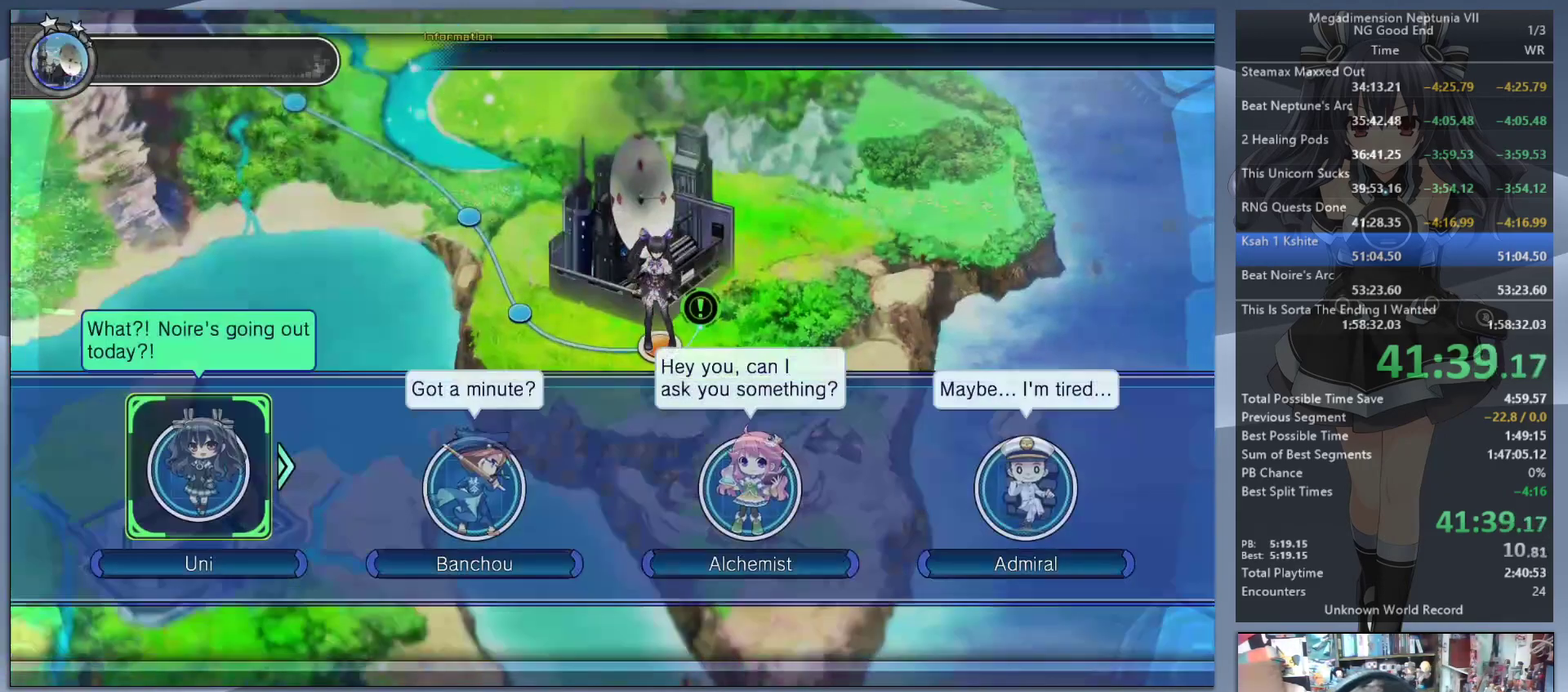
{"buttons": ["DPAD_UP"], "left_stick": "center", "right_stick": "center", "events": [[67, "CIRCLE", "up"], [467, "DPAD_UP", "down"]]}
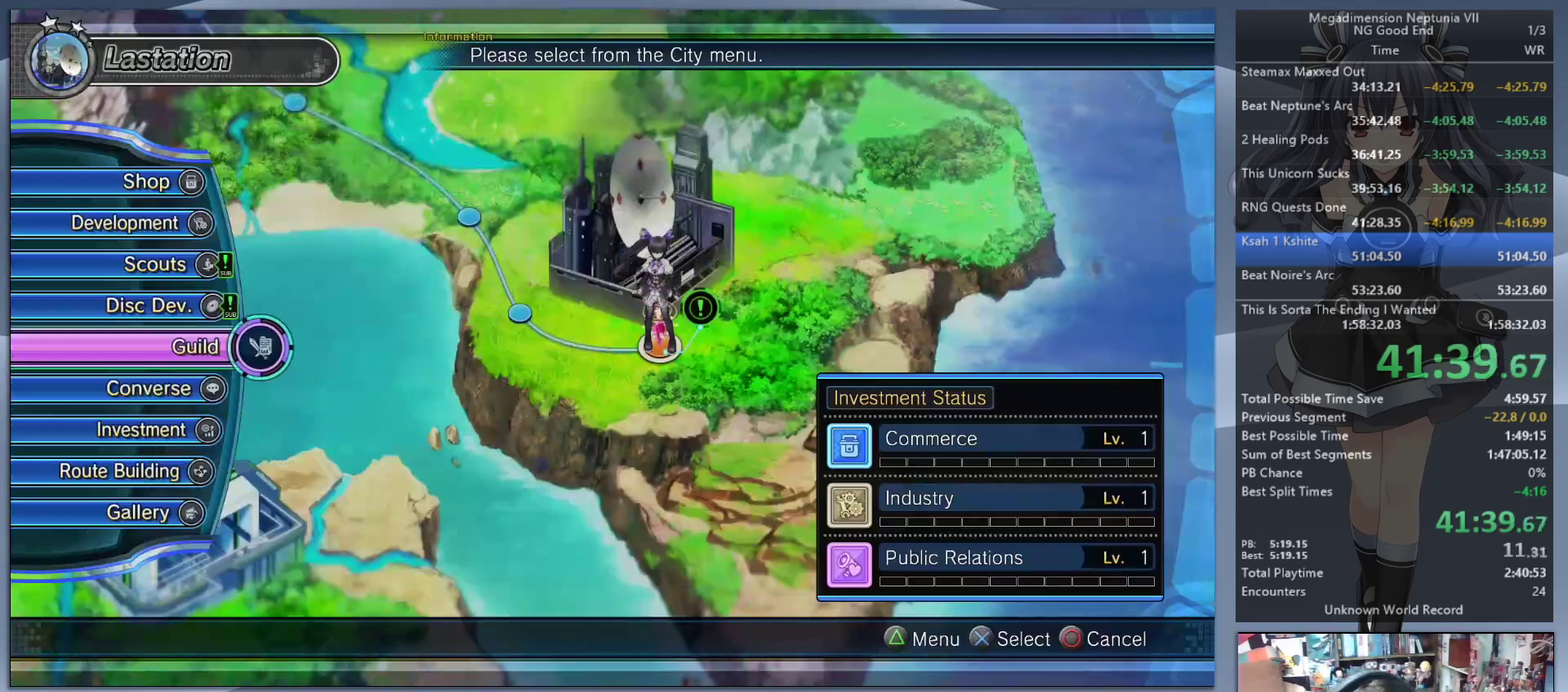
{"buttons": [], "left_stick": "center", "right_stick": "center", "events": [[33, "DPAD_UP", "up"]]}
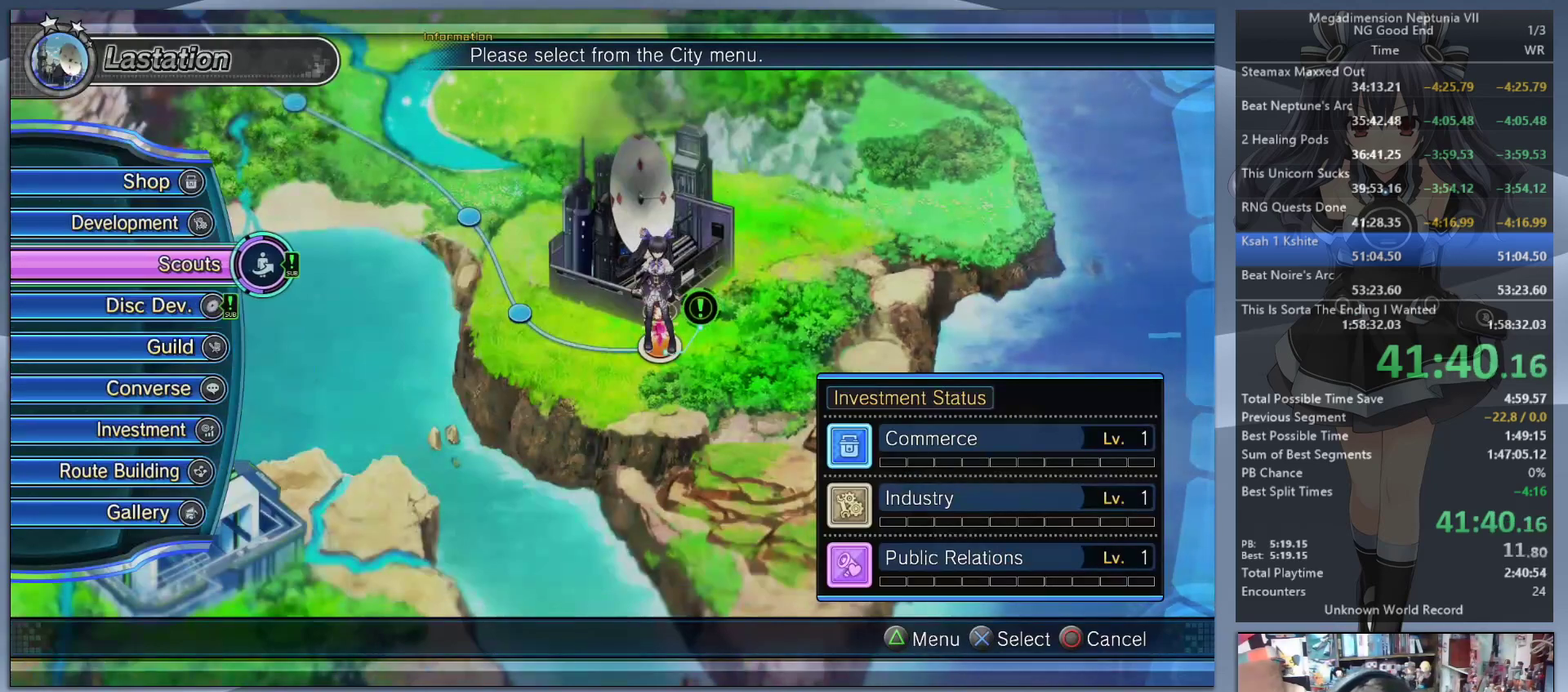
{"buttons": ["DPAD_DOWN"], "left_stick": "center", "right_stick": "center", "events": [[67, "DPAD_UP", "down"], [133, "DPAD_UP", "up"], [467, "DPAD_DOWN", "down"]]}
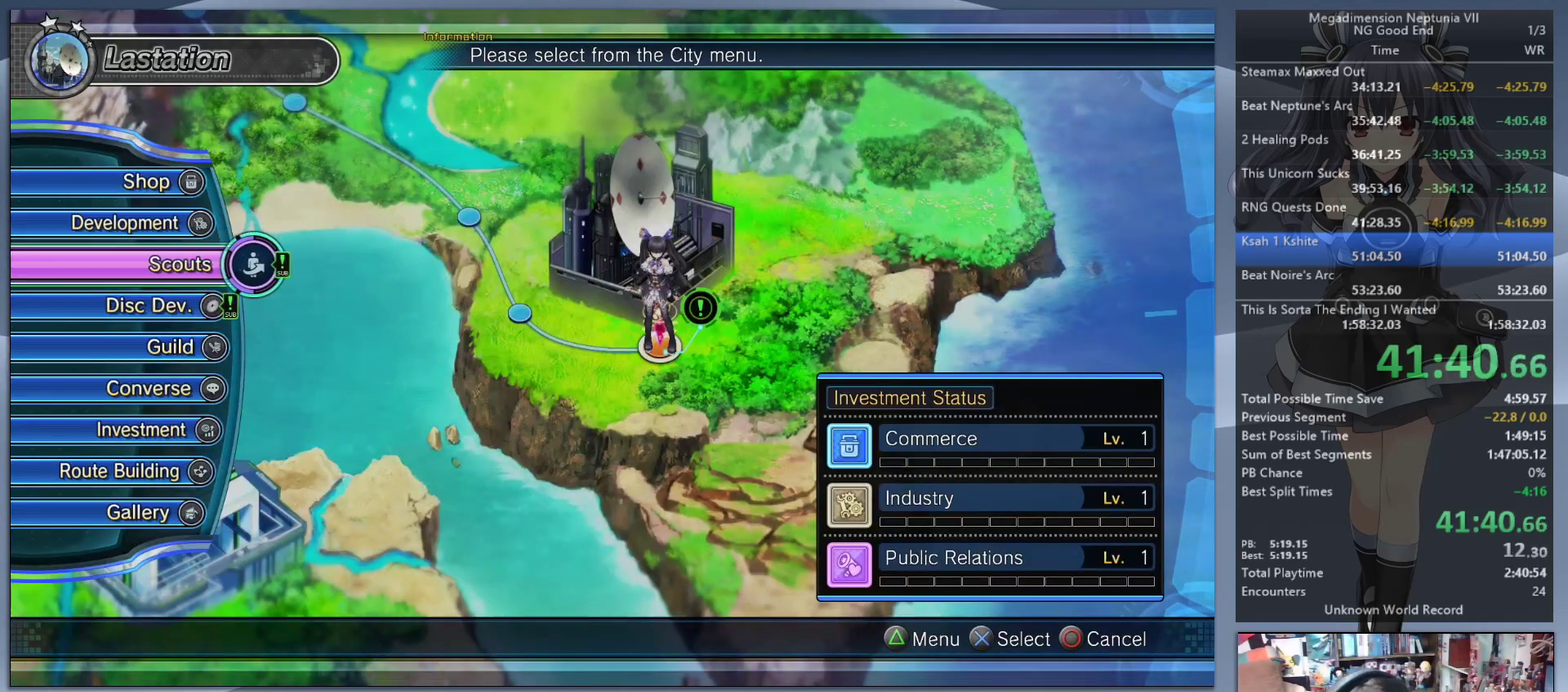
{"buttons": [], "left_stick": "center", "right_stick": "center", "events": [[67, "DPAD_DOWN", "up"], [167, "CROSS", "down"], [267, "CROSS", "up"]]}
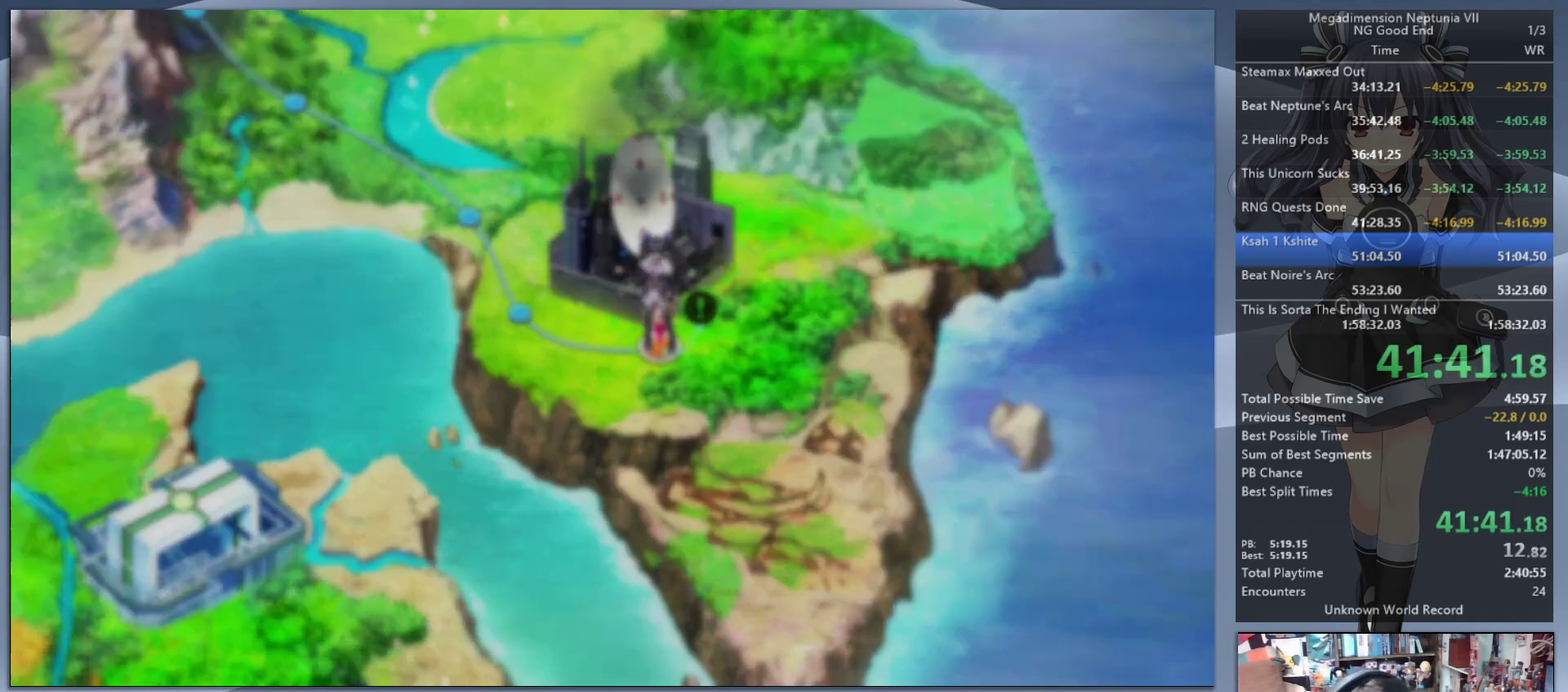
{"buttons": [], "left_stick": "center", "right_stick": "center", "events": [[133, "L2", "down"], [167, "DPAD_UP", "down"], [233, "CROSS", "down"], [333, "CROSS", "up"], [333, "DPAD_UP", "up"], [400, "L2", "up"]]}
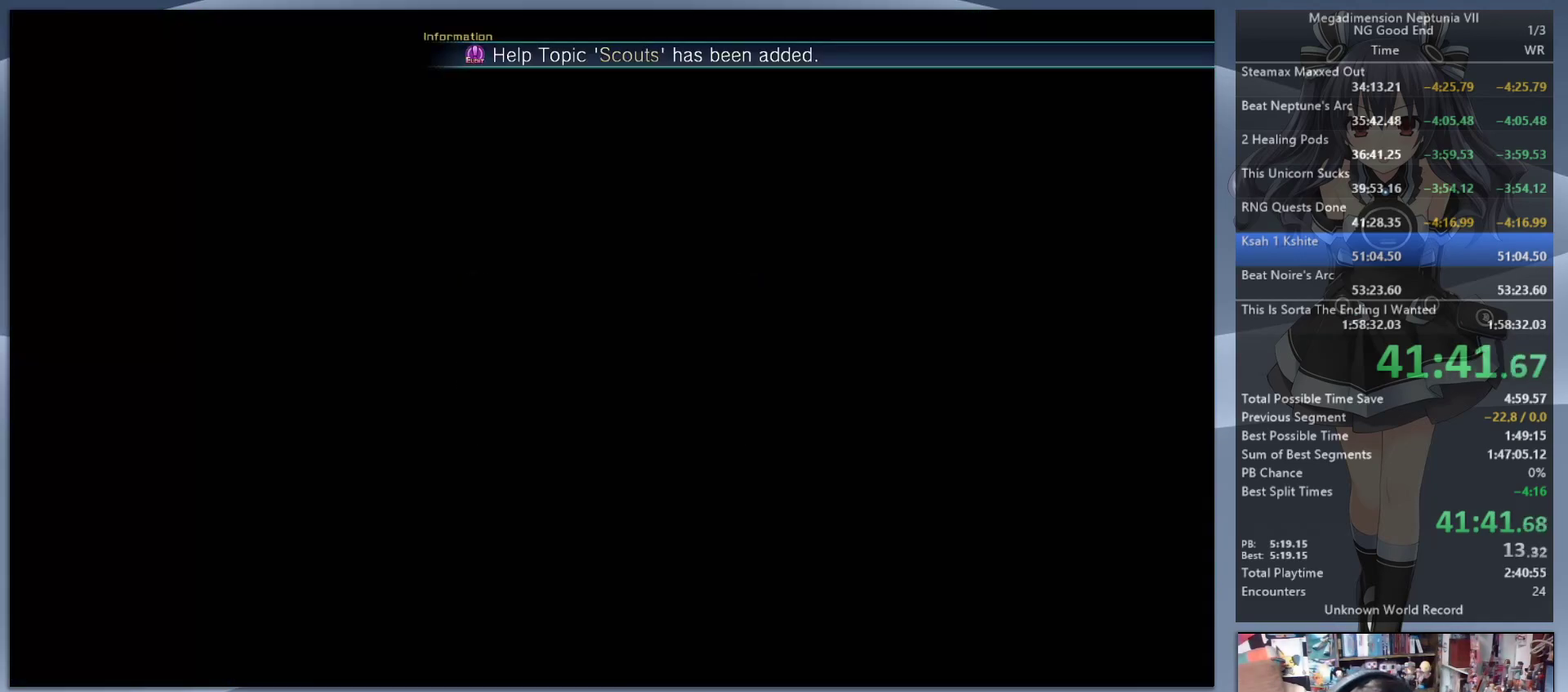
{"buttons": ["DPAD_RIGHT"], "left_stick": "center", "right_stick": "center", "events": [[433, "DPAD_RIGHT", "down"]]}
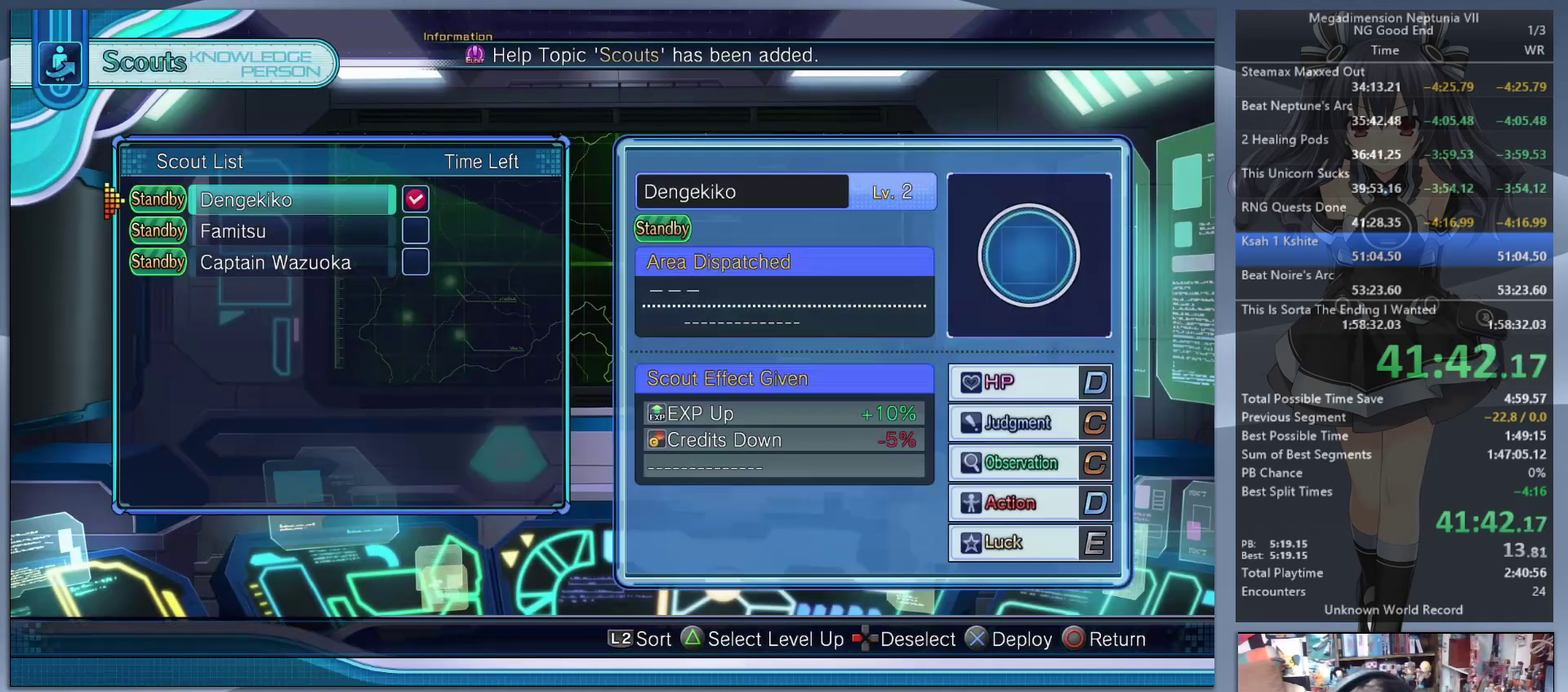
{"buttons": ["L2"], "left_stick": "up", "right_stick": "center", "events": [[33, "DPAD_RIGHT", "up"], [233, "CROSS", "down"], [300, "L2", "down"], [367, "CROSS", "up"], [500, "left_stick", "up"]]}
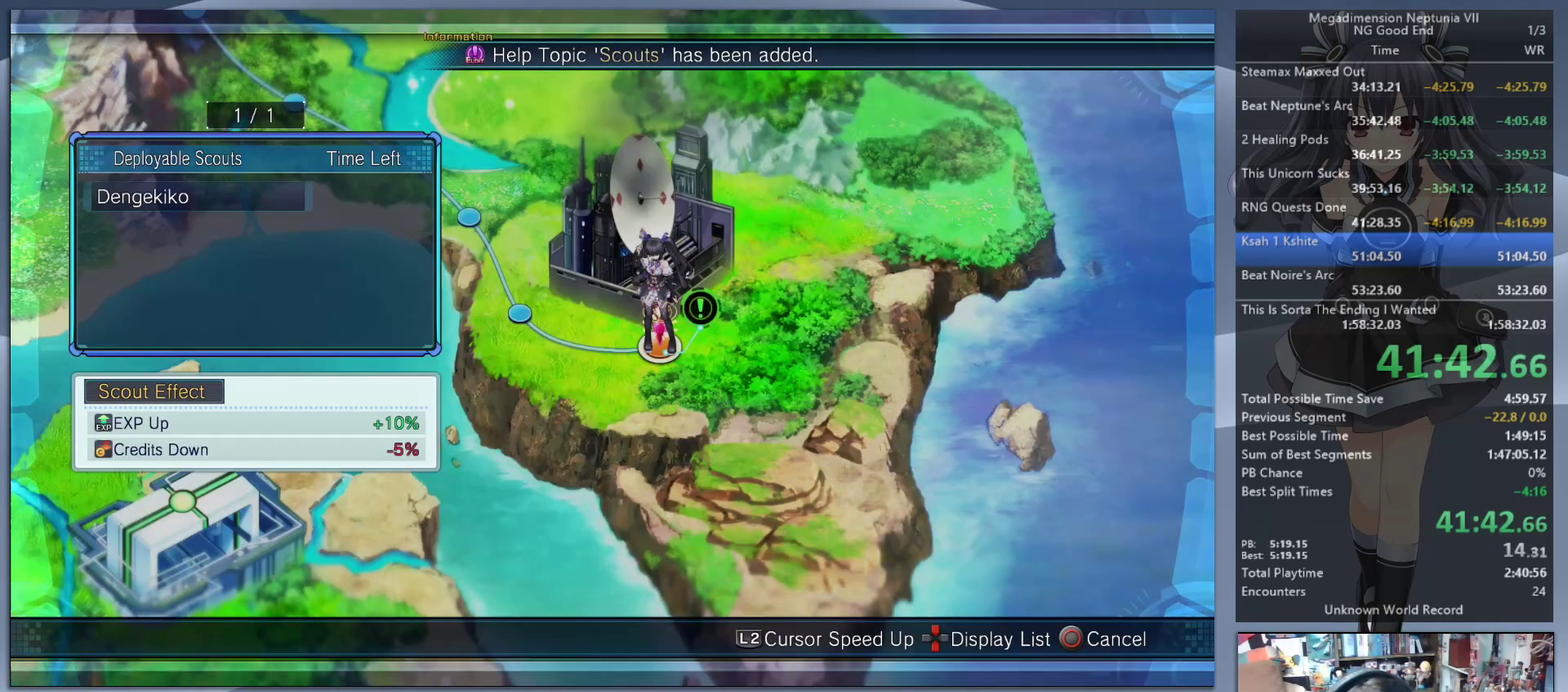
{"buttons": ["L2"], "left_stick": "up", "right_stick": "center", "events": []}
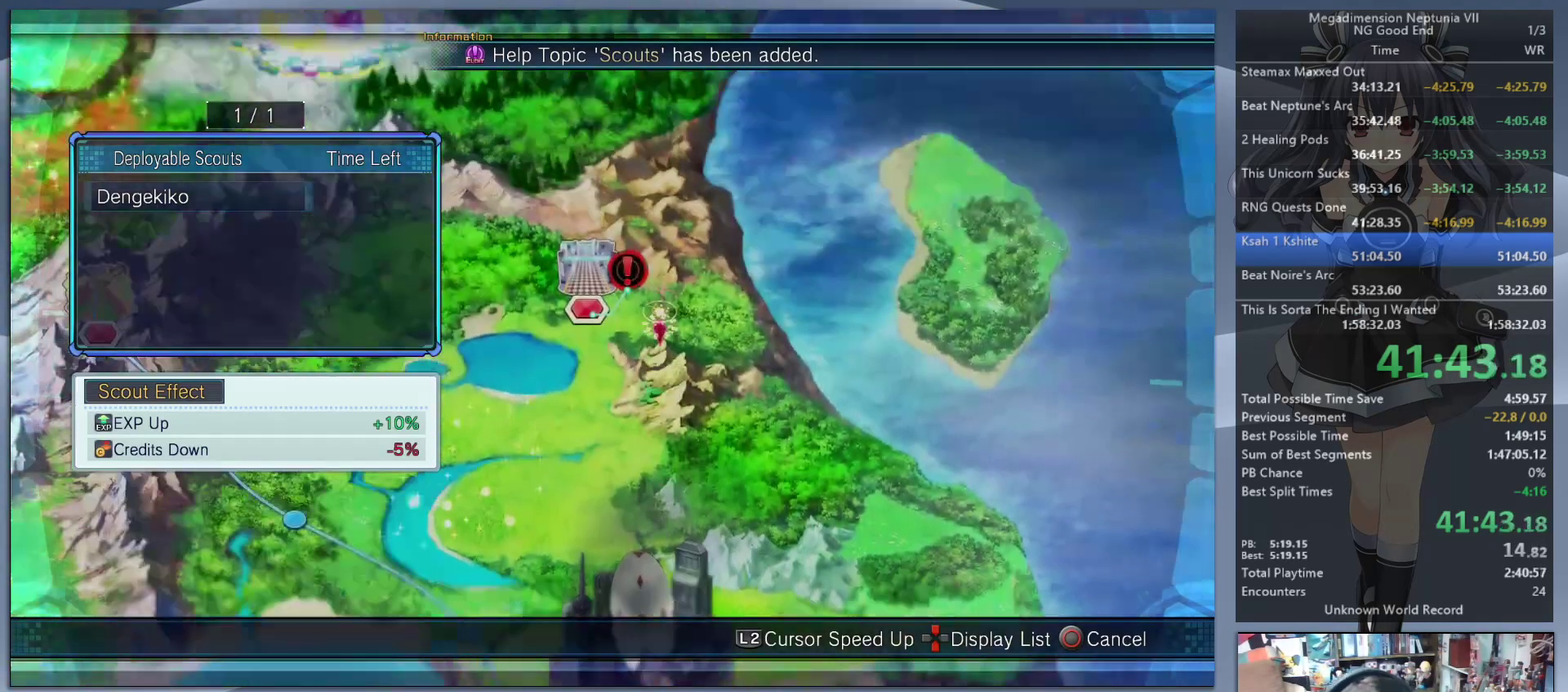
{"buttons": ["L2"], "left_stick": "center", "right_stick": "center", "events": [[67, "left_stick", "up-left"], [133, "left_stick", "left"], [200, "left_stick", "center"]]}
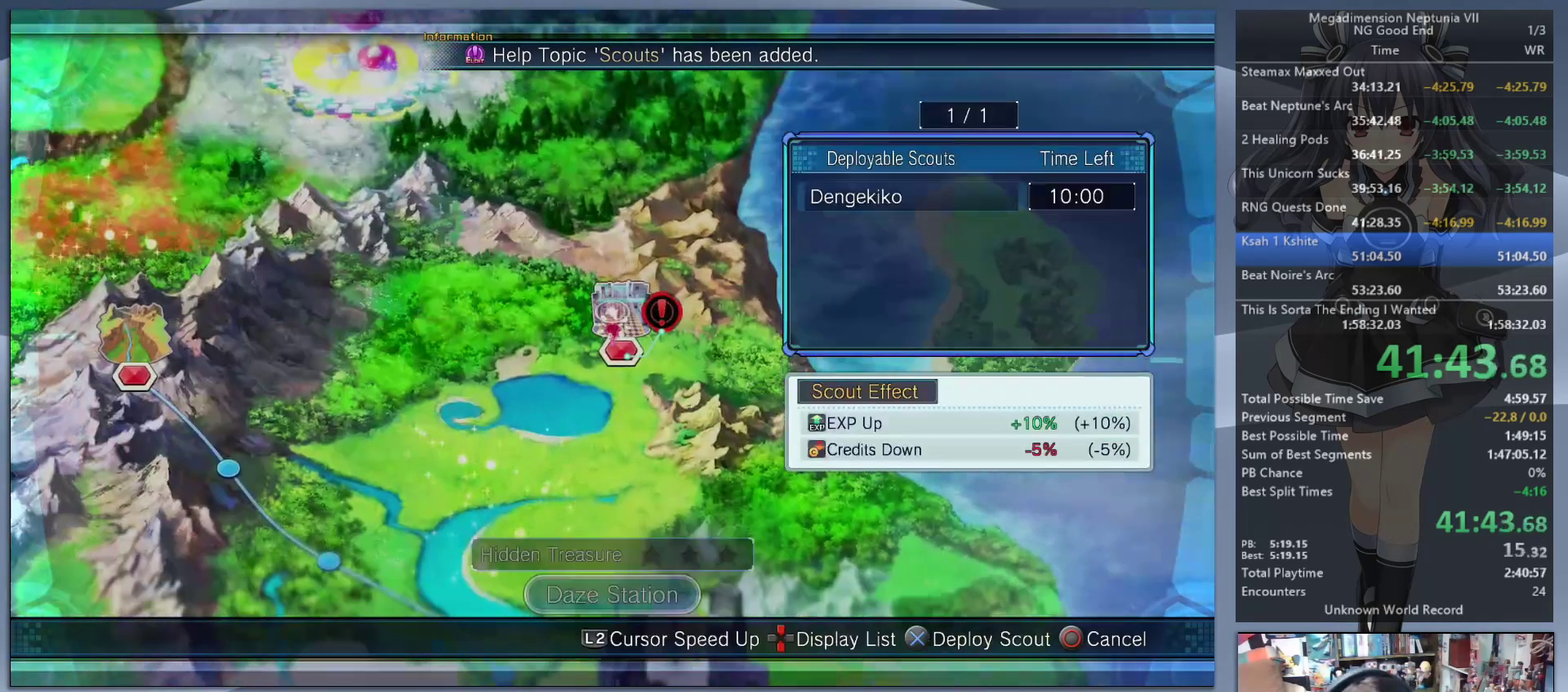
{"buttons": ["L2"], "left_stick": "center", "right_stick": "center", "events": [[100, "CROSS", "down"], [233, "CROSS", "up"], [300, "CROSS", "down"], [400, "CROSS", "up"]]}
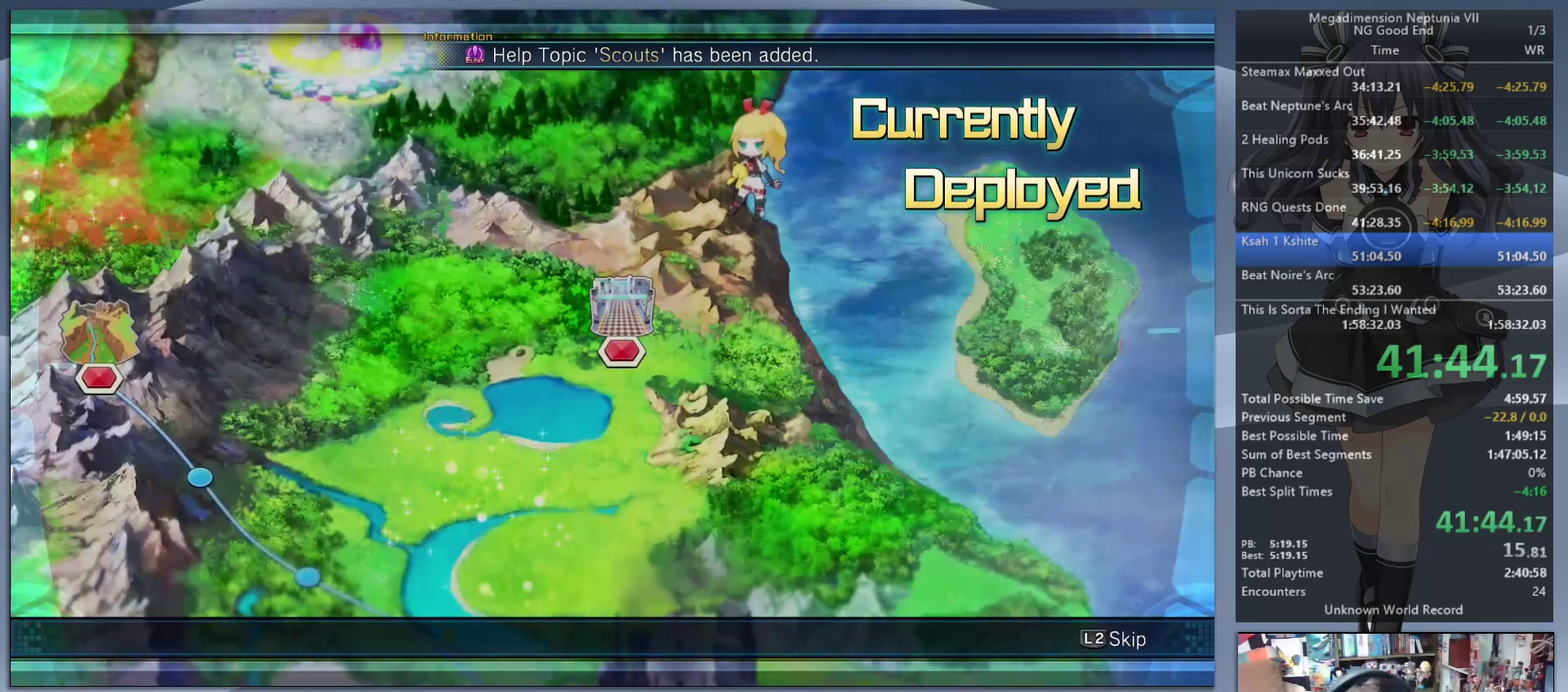
{"buttons": ["L2"], "left_stick": "center", "right_stick": "center", "events": []}
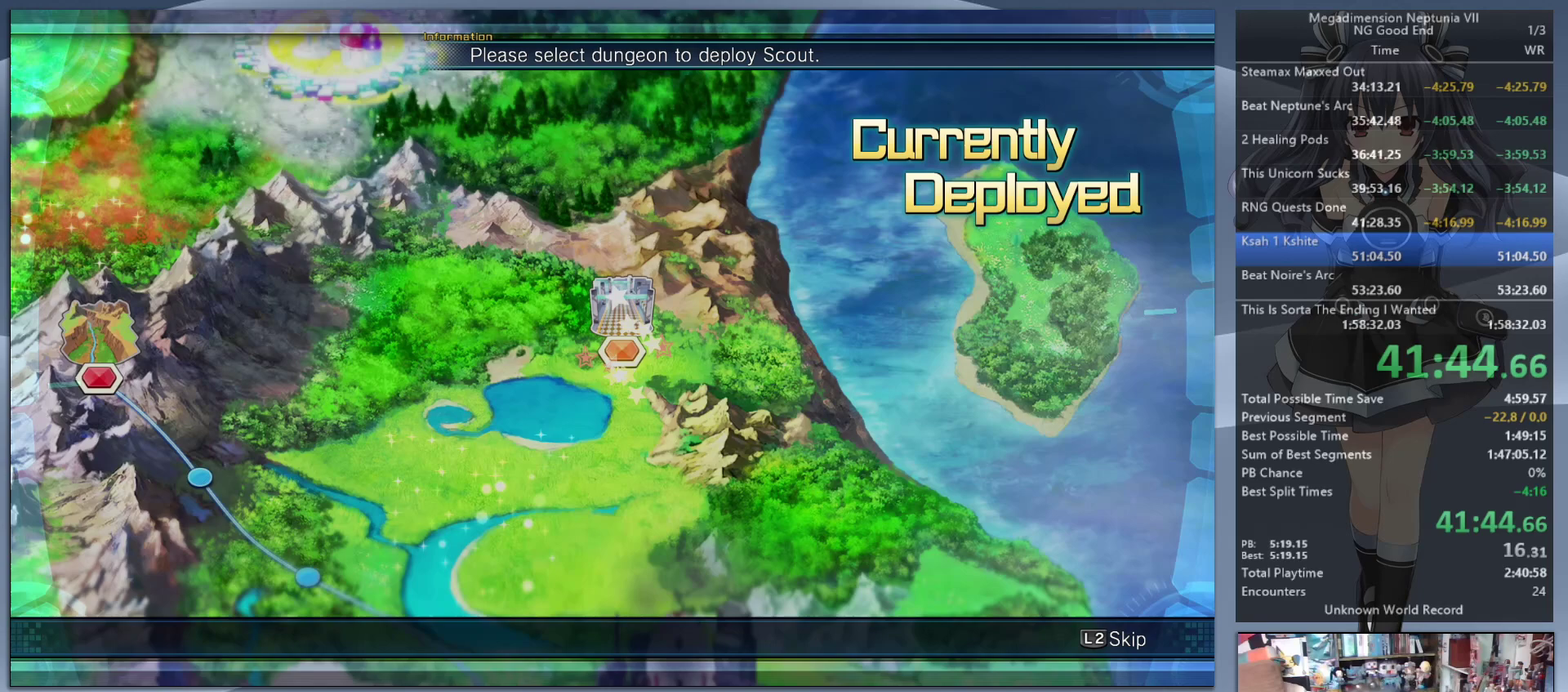
{"buttons": ["L2"], "left_stick": "center", "right_stick": "center", "events": []}
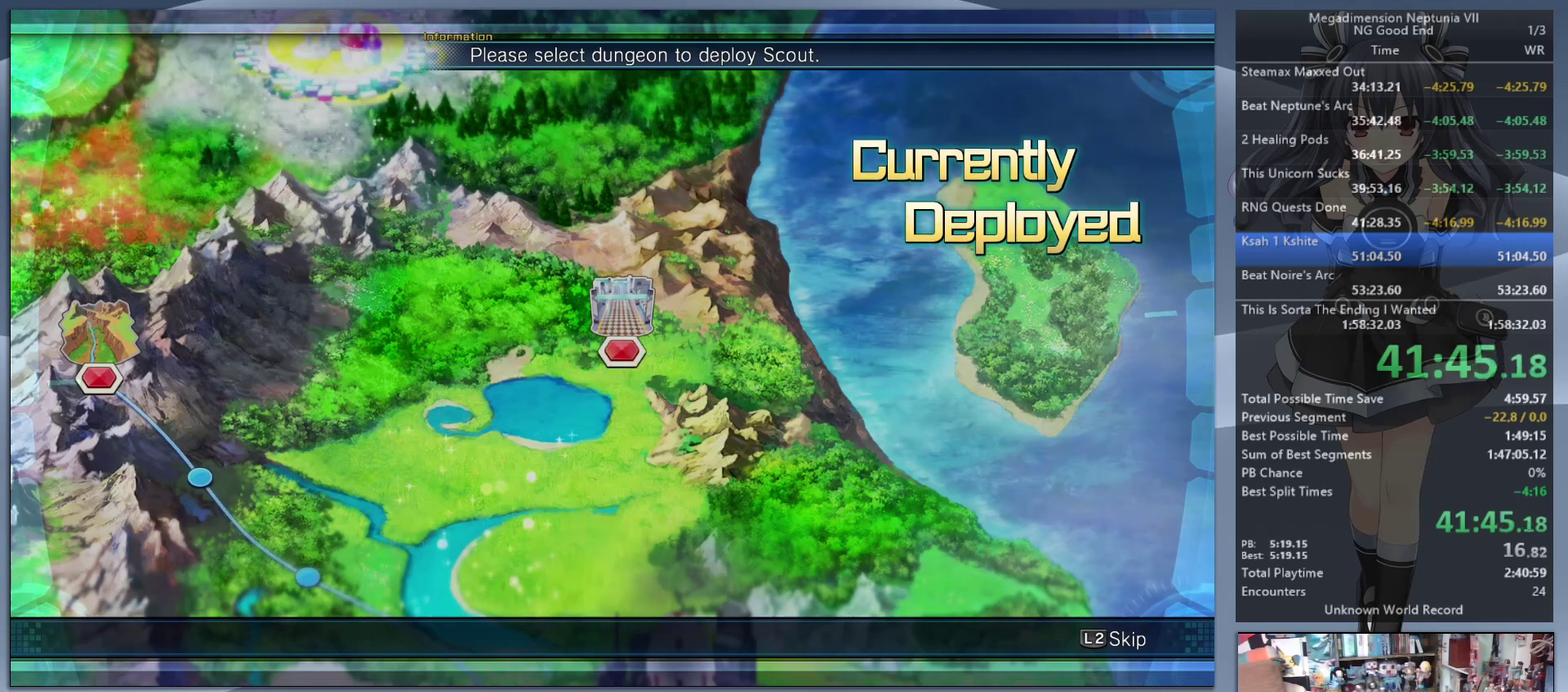
{"buttons": ["L2"], "left_stick": "center", "right_stick": "center", "events": []}
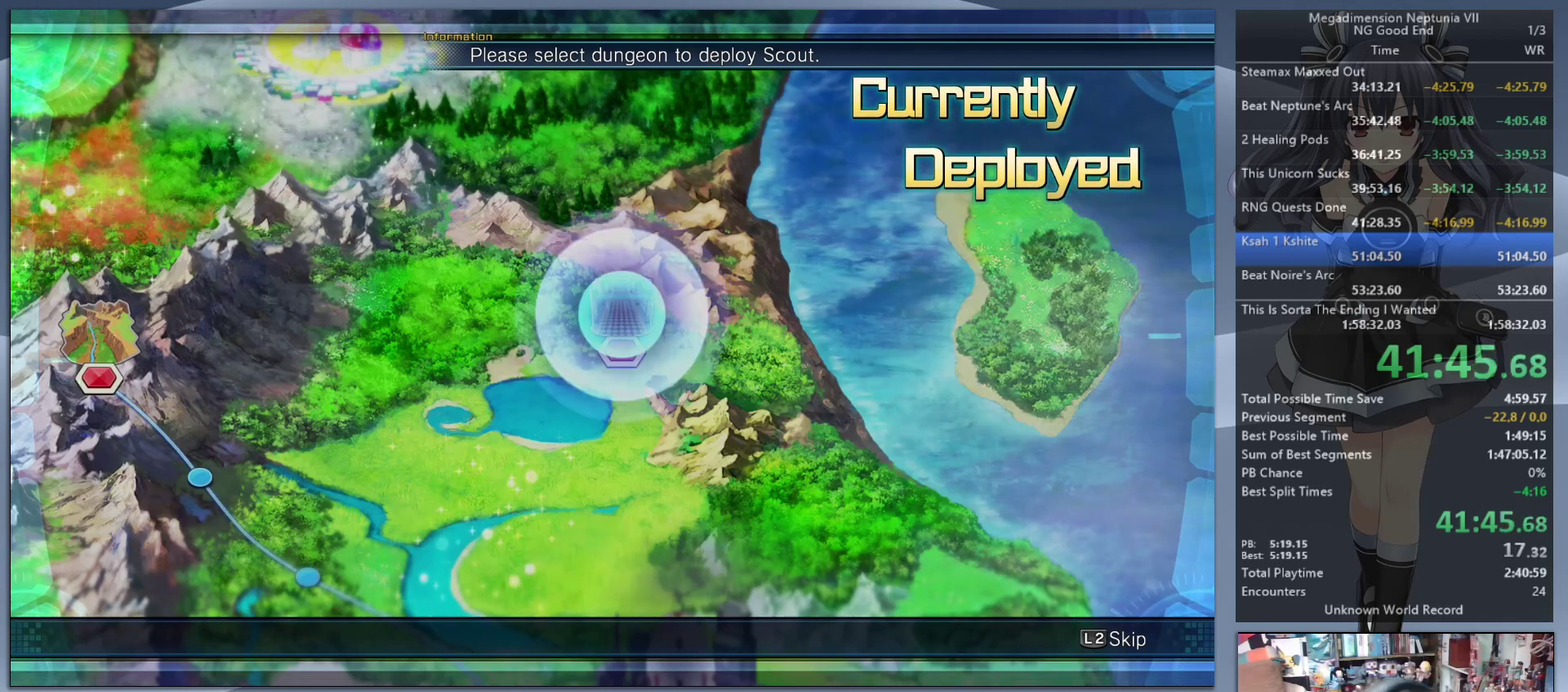
{"buttons": ["L2"], "left_stick": "center", "right_stick": "center", "events": []}
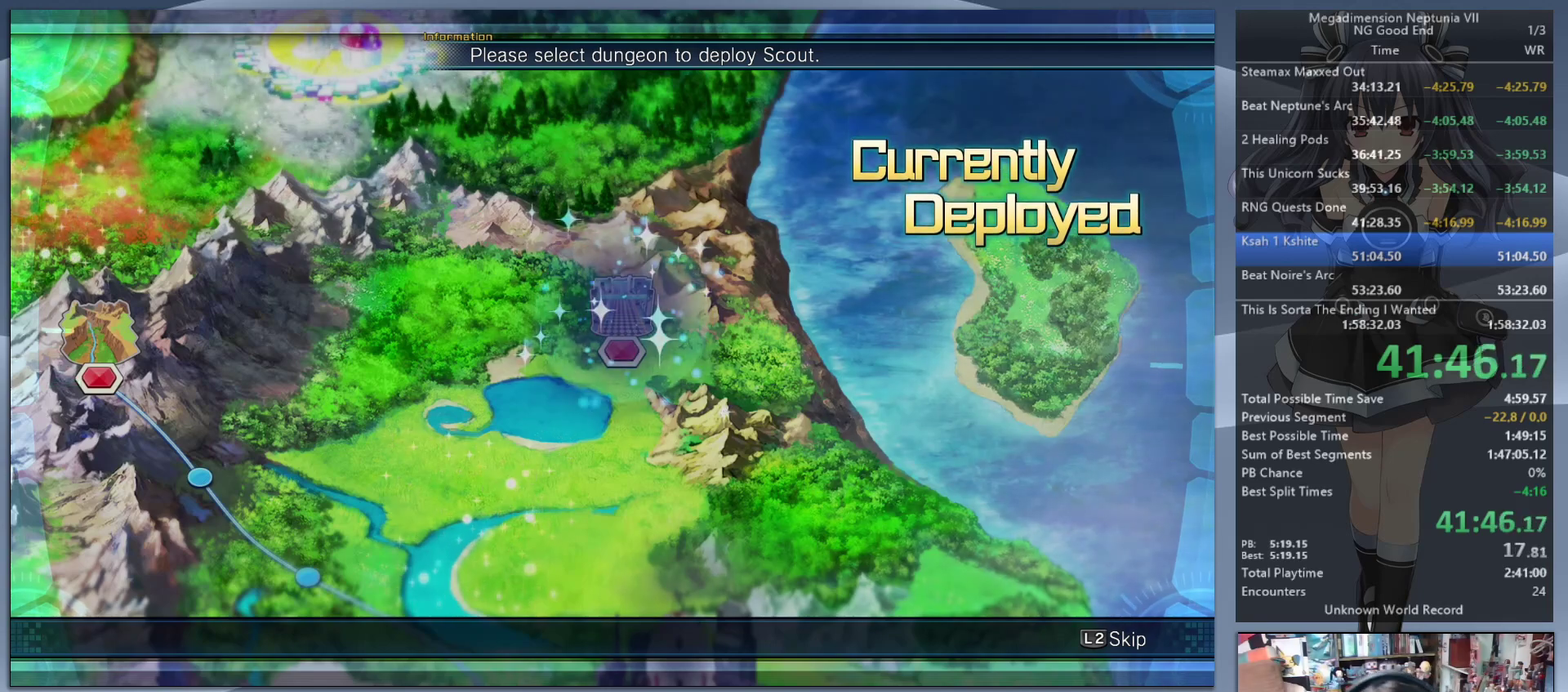
{"buttons": ["CIRCLE", "L2"], "left_stick": "center", "right_stick": "center", "events": [[333, "CIRCLE", "down"], [433, "CIRCLE", "up"], [500, "CIRCLE", "down"]]}
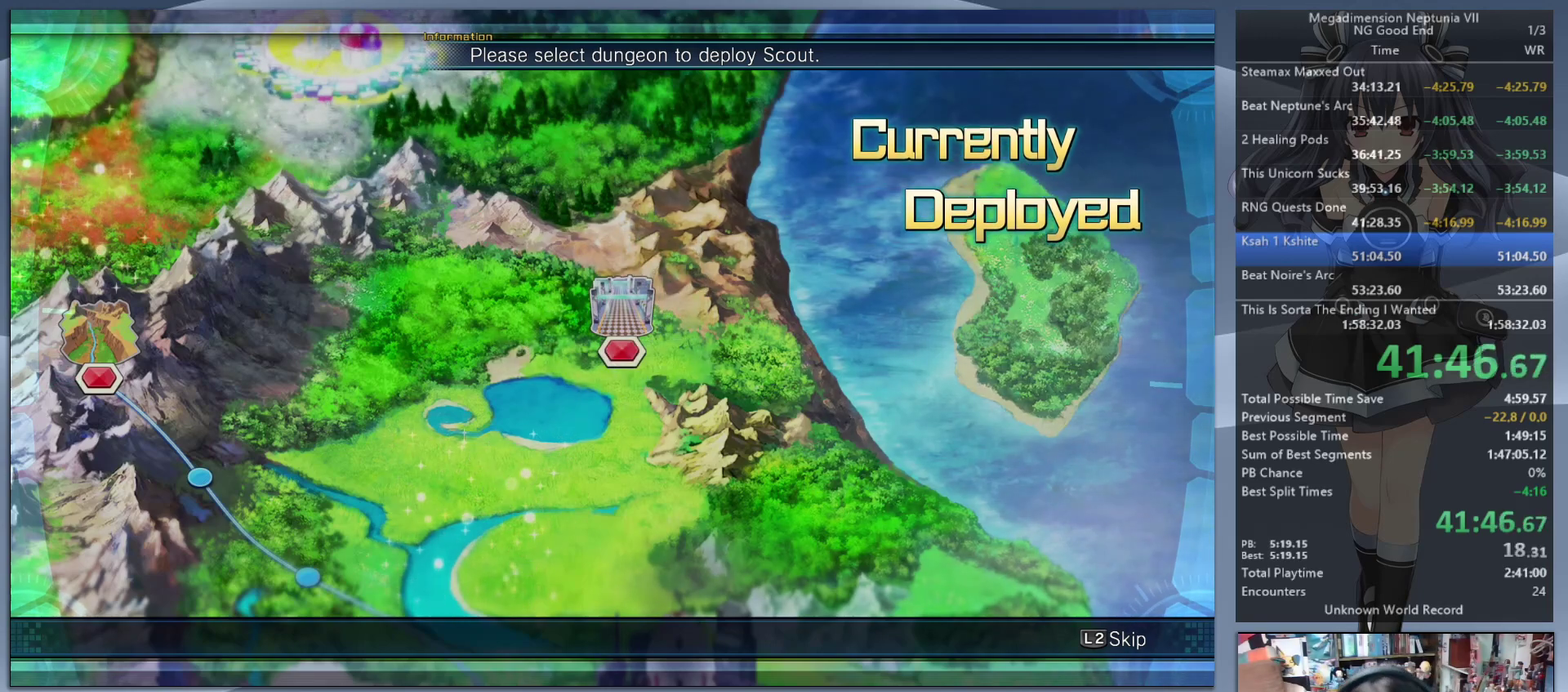
{"buttons": ["L2"], "left_stick": "center", "right_stick": "center", "events": [[100, "CIRCLE", "up"]]}
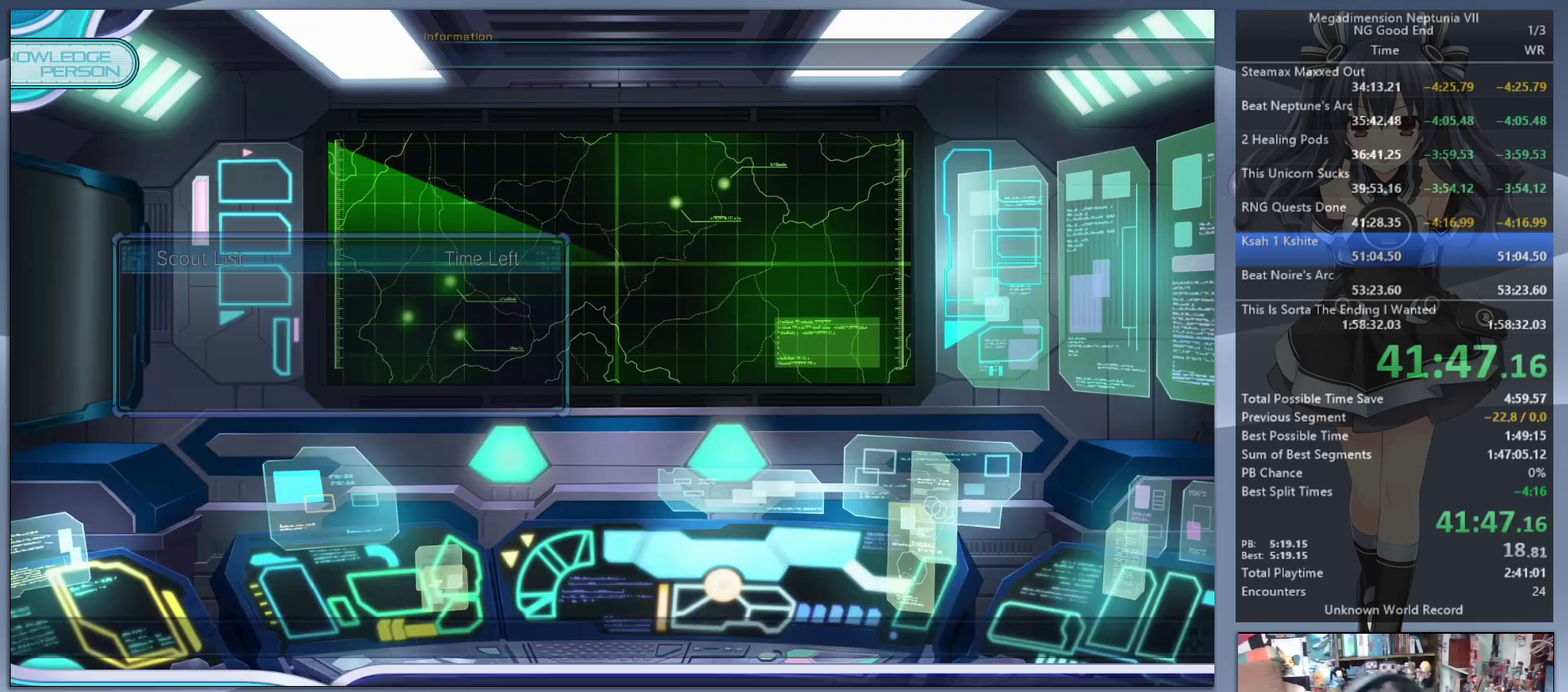
{"buttons": ["CIRCLE"], "left_stick": "center", "right_stick": "center", "events": [[300, "CIRCLE", "down"], [333, "L2", "up"], [400, "CIRCLE", "up"], [467, "CIRCLE", "down"]]}
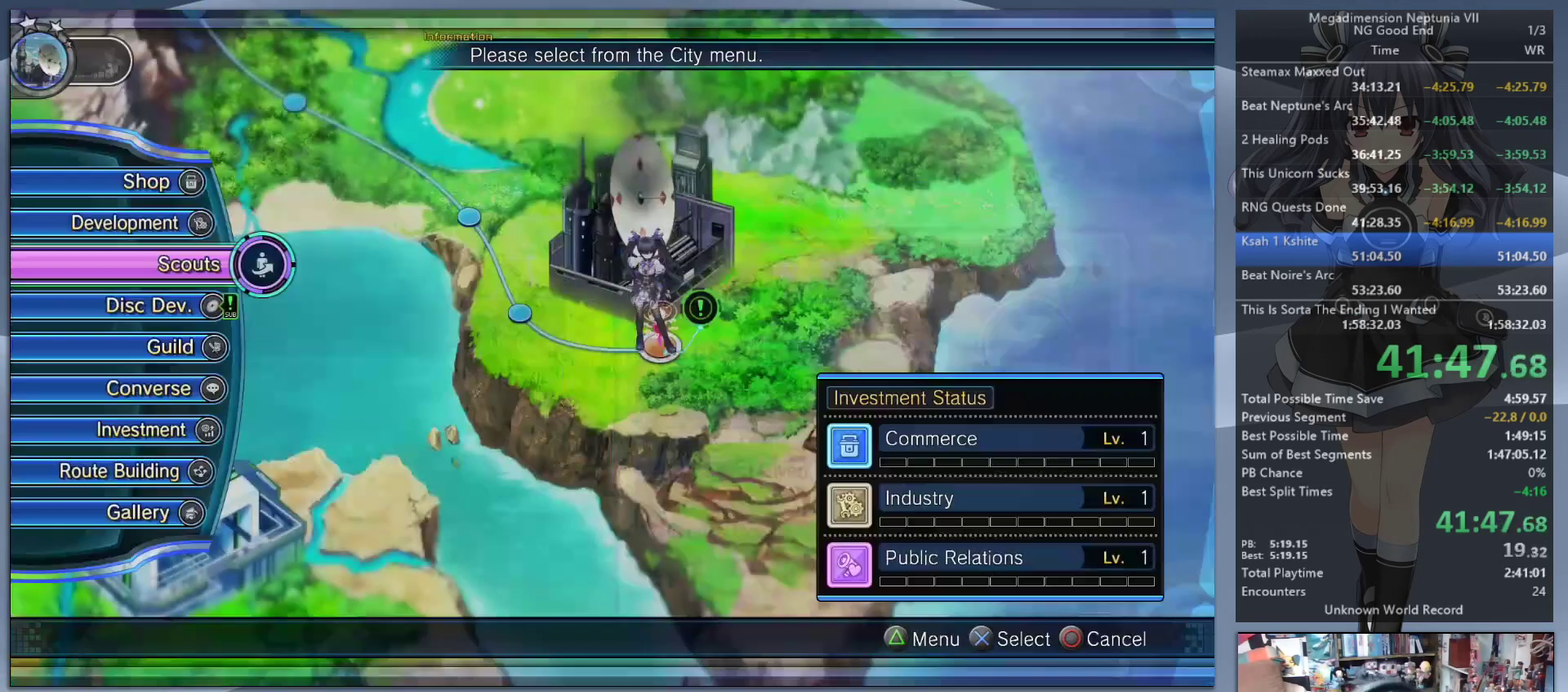
{"buttons": ["CROSS"], "left_stick": "center", "right_stick": "center", "events": [[67, "CIRCLE", "up"], [400, "CROSS", "down"]]}
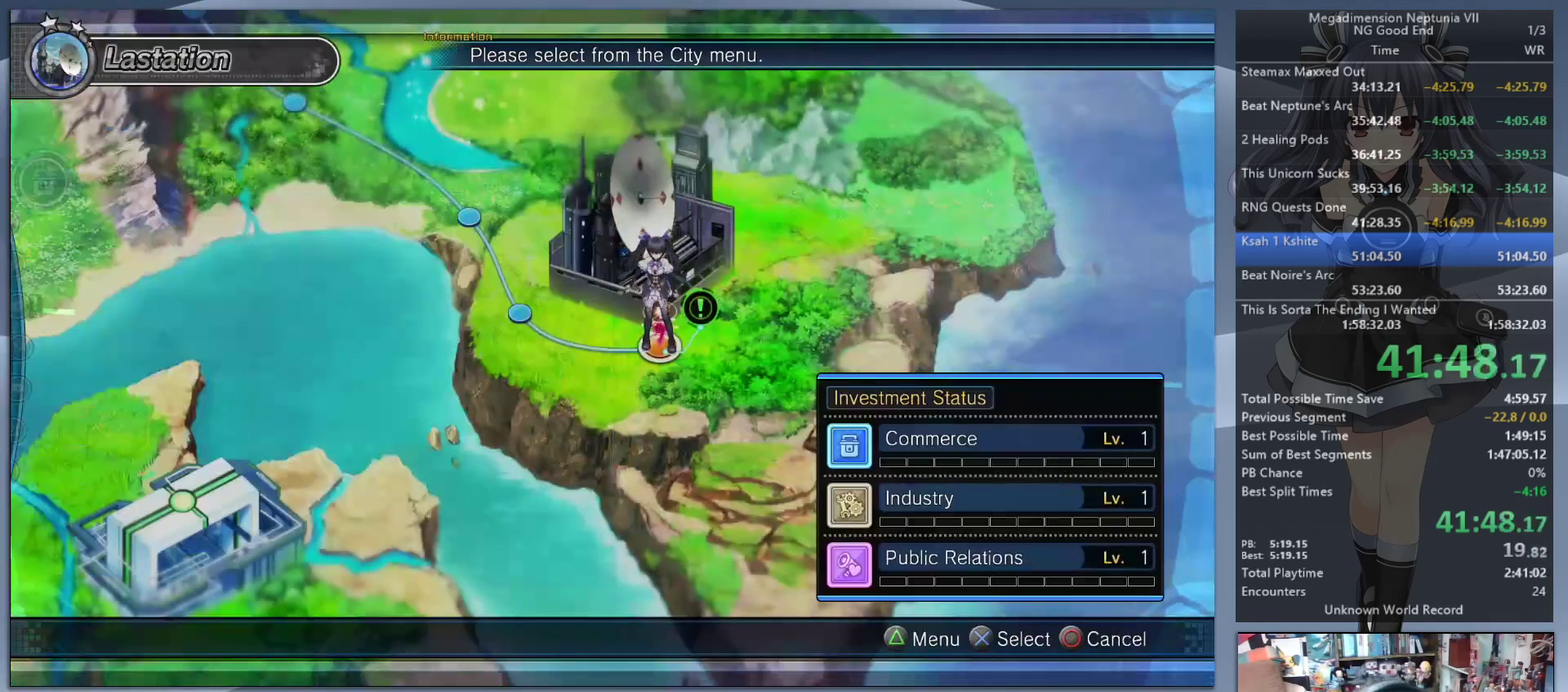
{"buttons": [], "left_stick": "center", "right_stick": "center", "events": [[33, "CROSS", "up"], [133, "DPAD_UP", "down"], [200, "DPAD_UP", "up"], [333, "DPAD_UP", "down"], [367, "DPAD_UP", "up"], [400, "CROSS", "down"], [500, "CROSS", "up"]]}
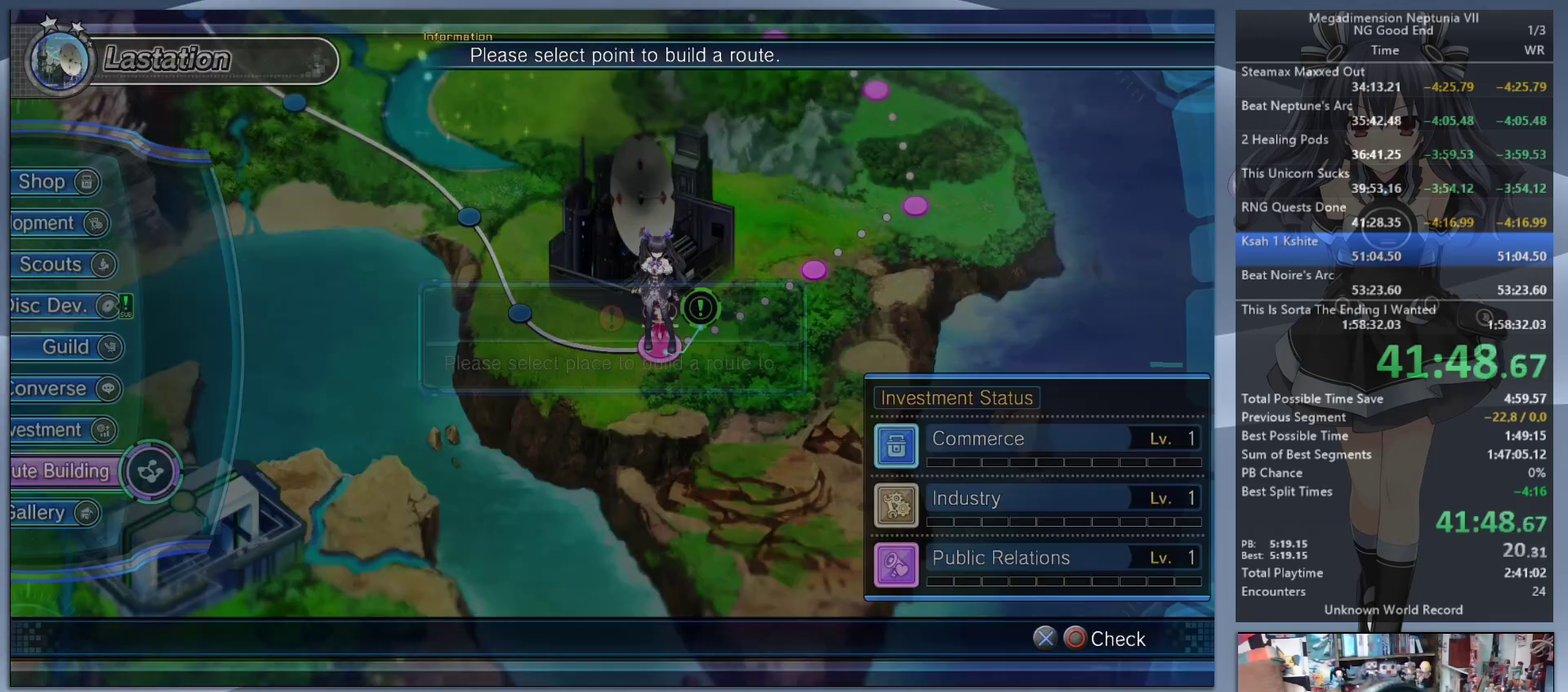
{"buttons": ["L2"], "left_stick": "up", "right_stick": "center", "events": [[33, "CROSS", "down"], [133, "CROSS", "up"], [167, "L2", "down"], [200, "left_stick", "up"]]}
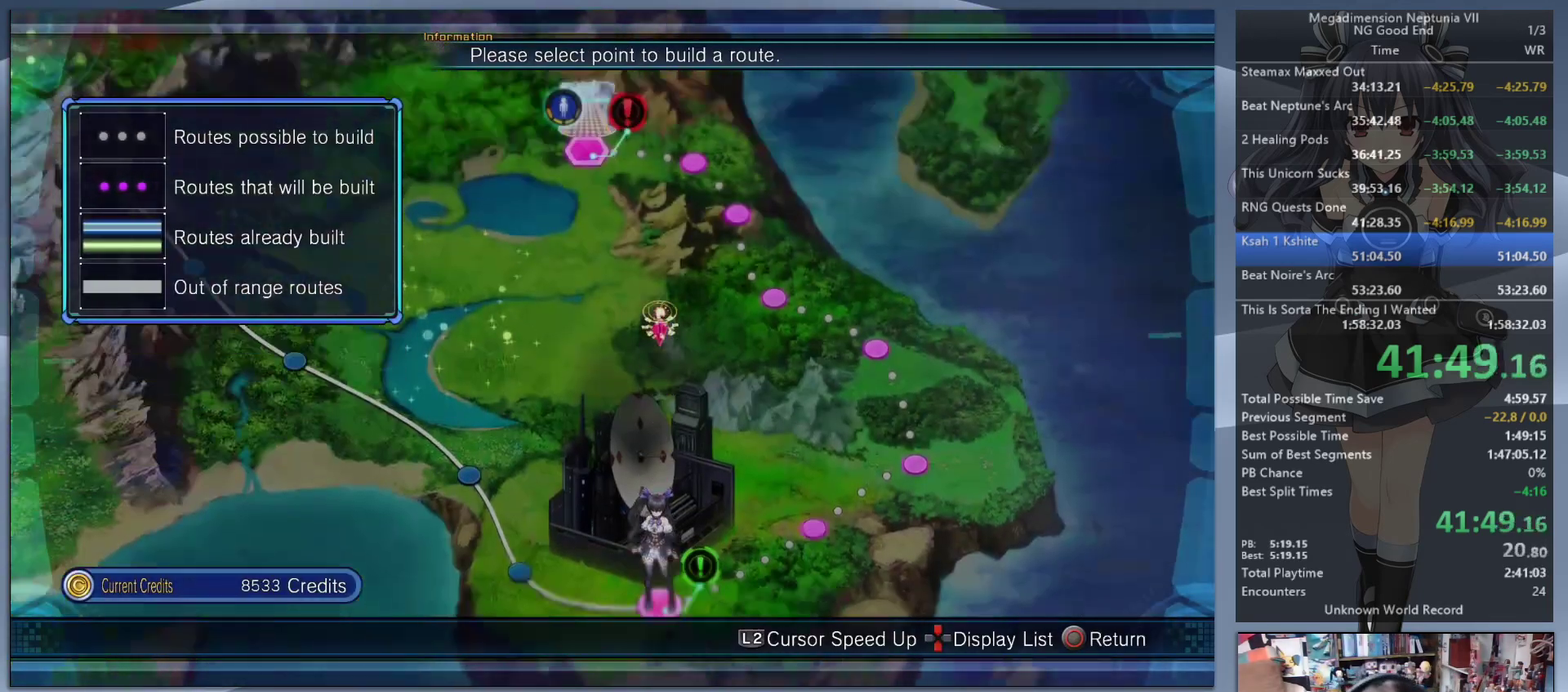
{"buttons": ["L2"], "left_stick": "center", "right_stick": "center", "events": [[200, "left_stick", "center"], [367, "left_stick", "up-right"], [433, "CROSS", "down"], [433, "left_stick", "center"], [500, "CROSS", "up"]]}
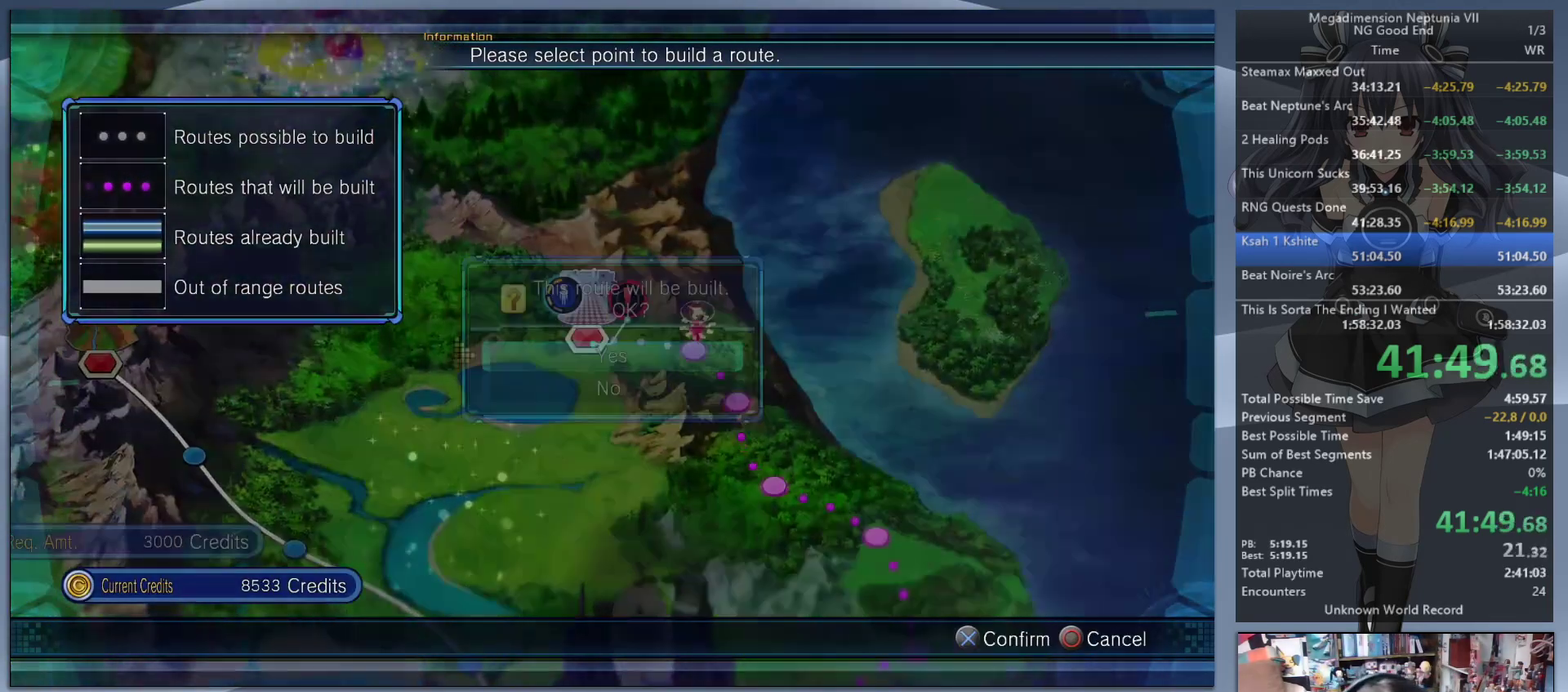
{"buttons": ["L2"], "left_stick": "center", "right_stick": "center", "events": [[67, "CROSS", "down"], [167, "CROSS", "up"], [233, "CROSS", "down"], [333, "CROSS", "up"]]}
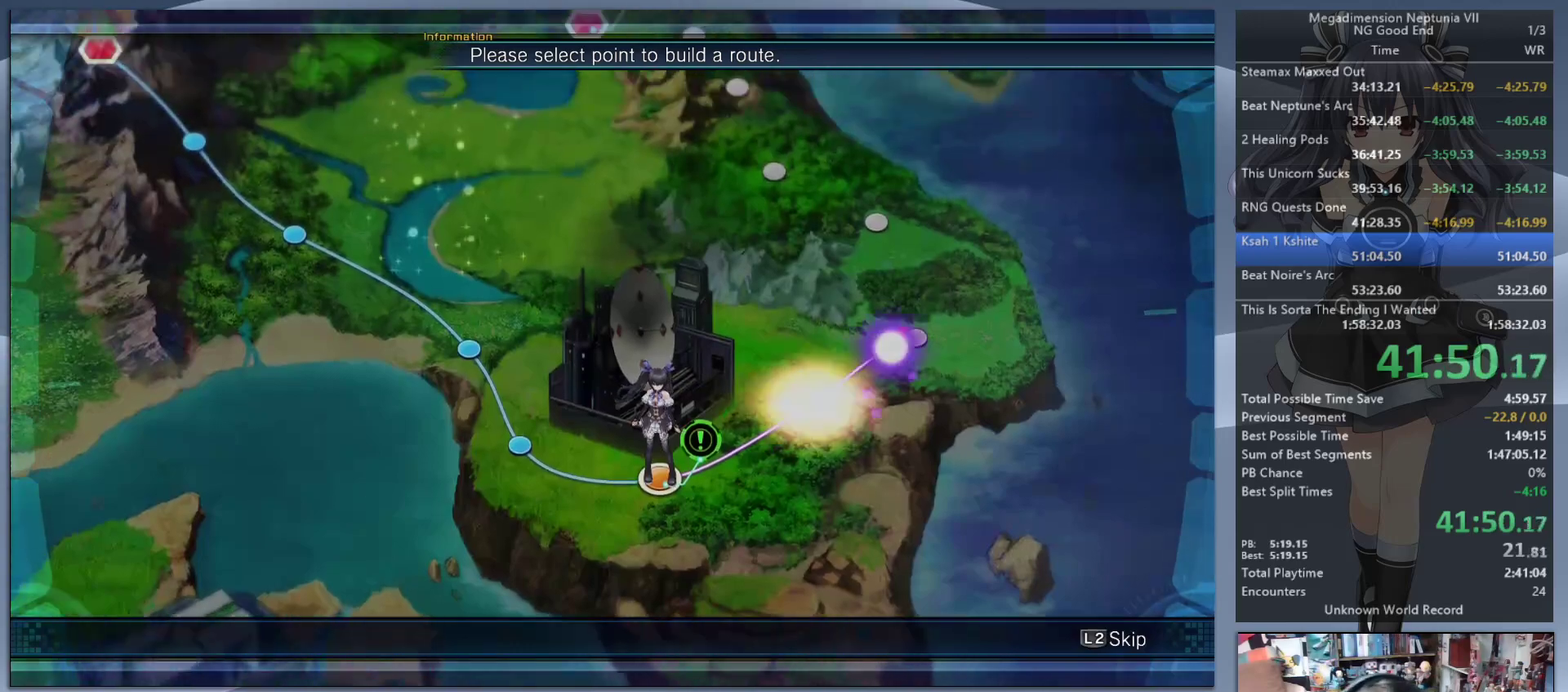
{"buttons": ["CIRCLE", "L2"], "left_stick": "center", "right_stick": "center", "events": [[467, "CIRCLE", "down"]]}